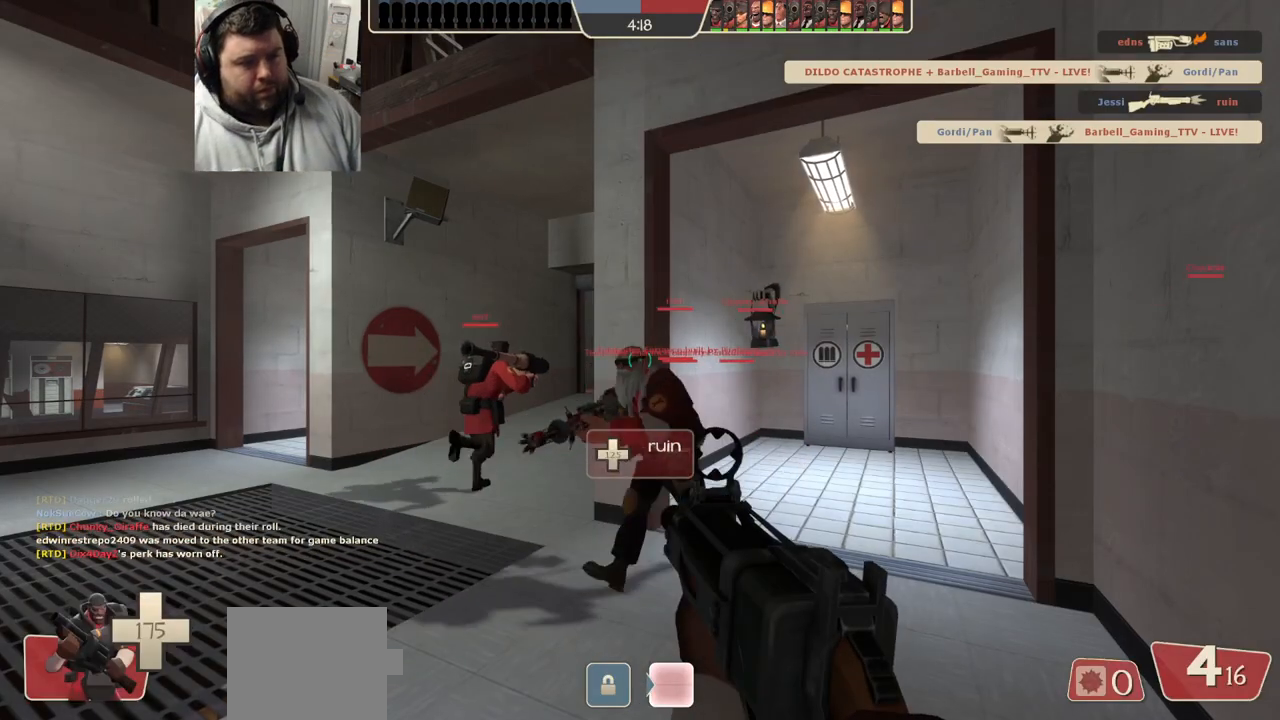
Gameplay with a controller (PlayStation layout); each line is a JSON object with the inputs held at the frame after it. "events" lists button and stick changes between this image and that frame as [ms after this image, input, new state], when the widget could be followed in between.
{"buttons": [], "left_stick": "up-left", "right_stick": "center", "events": [[167, "left_stick", "up-left"], [233, "SQUARE", "down"], [300, "SQUARE", "up"], [400, "SQUARE", "down"], [483, "SQUARE", "up"]]}
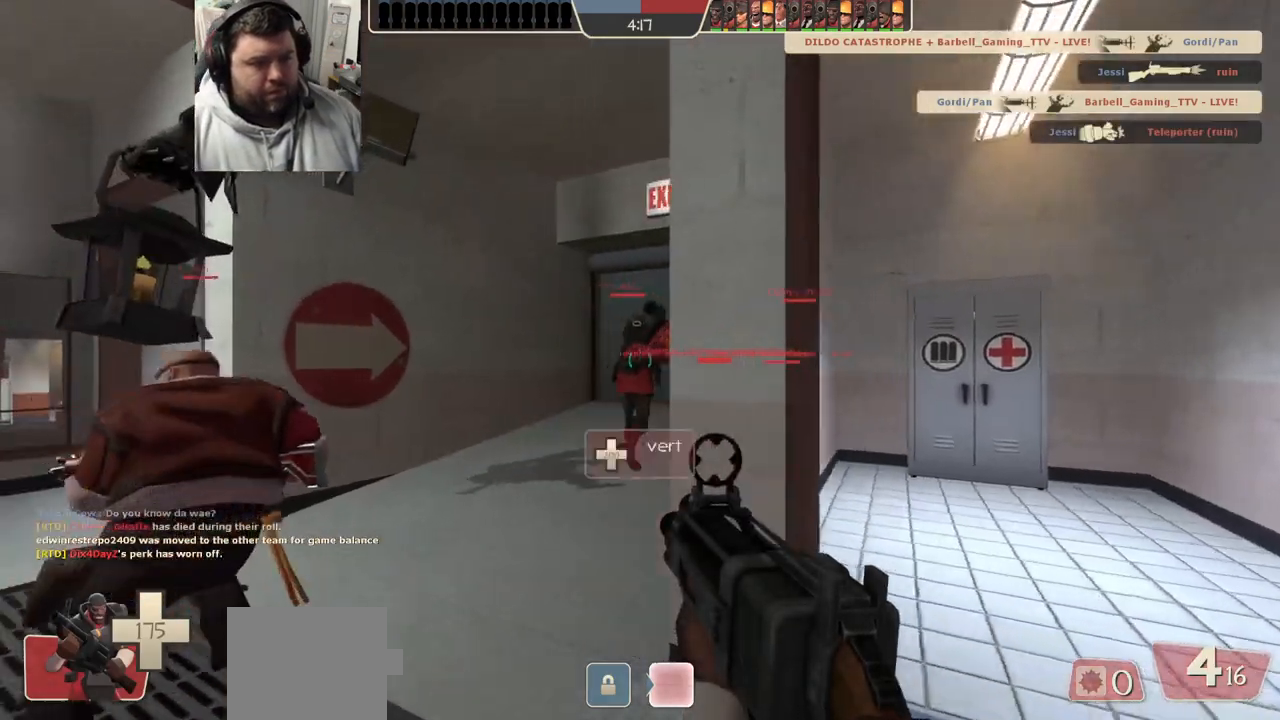
{"buttons": ["SQUARE"], "left_stick": "up-left", "right_stick": "center", "events": [[150, "right_stick", "right"], [250, "right_stick", "center"], [383, "SQUARE", "down"], [400, "SQUARE", "up"], [500, "SQUARE", "down"]]}
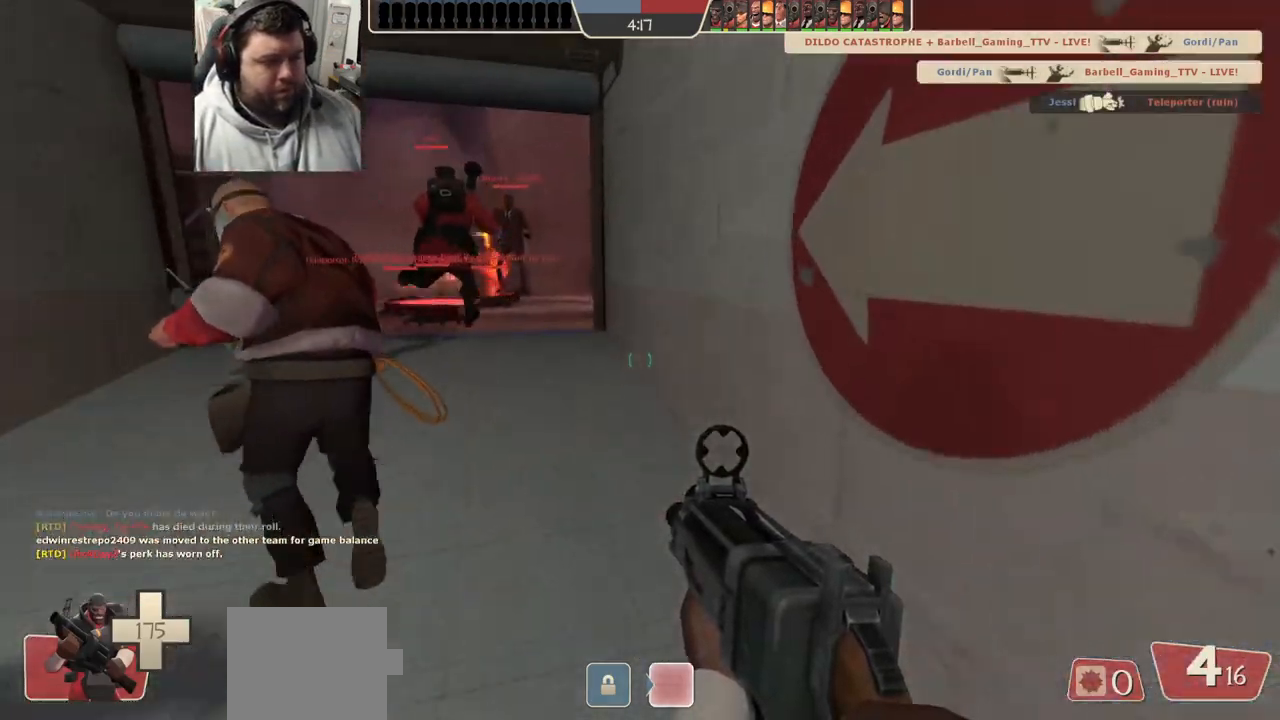
{"buttons": [], "left_stick": "up-left", "right_stick": "center", "events": [[83, "SQUARE", "up"]]}
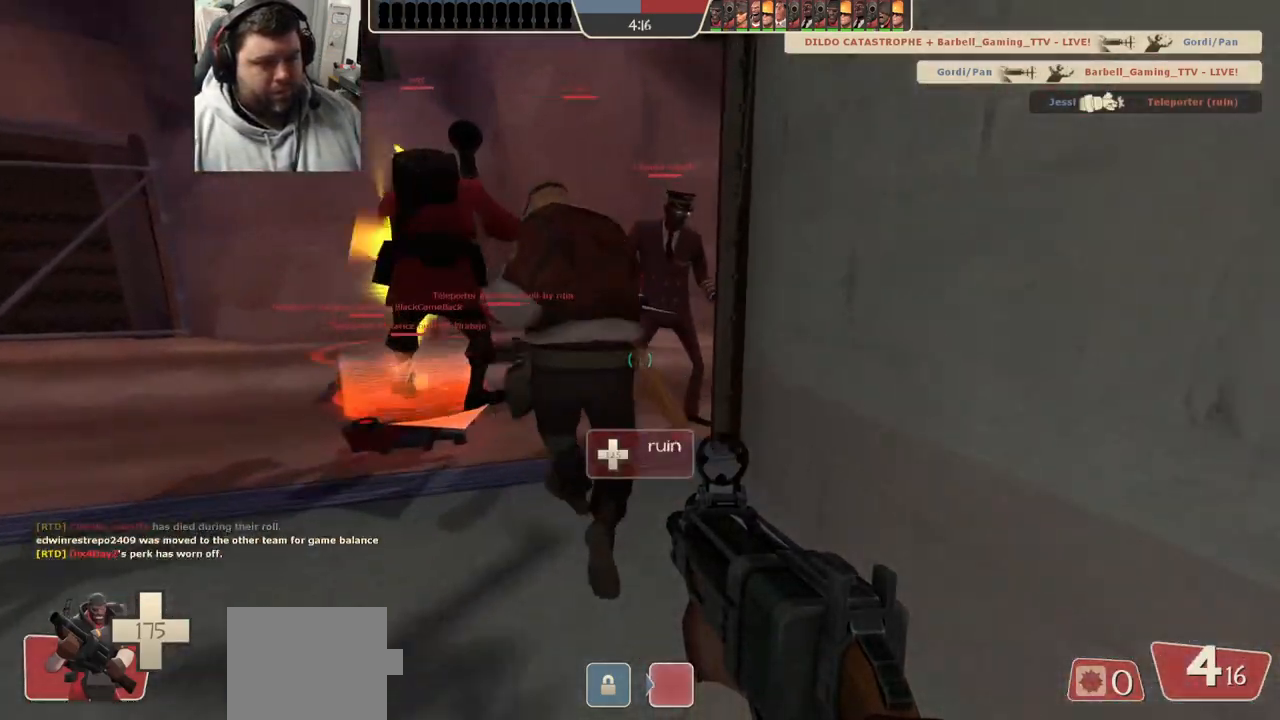
{"buttons": [], "left_stick": "center", "right_stick": "center", "events": [[333, "left_stick", "center"]]}
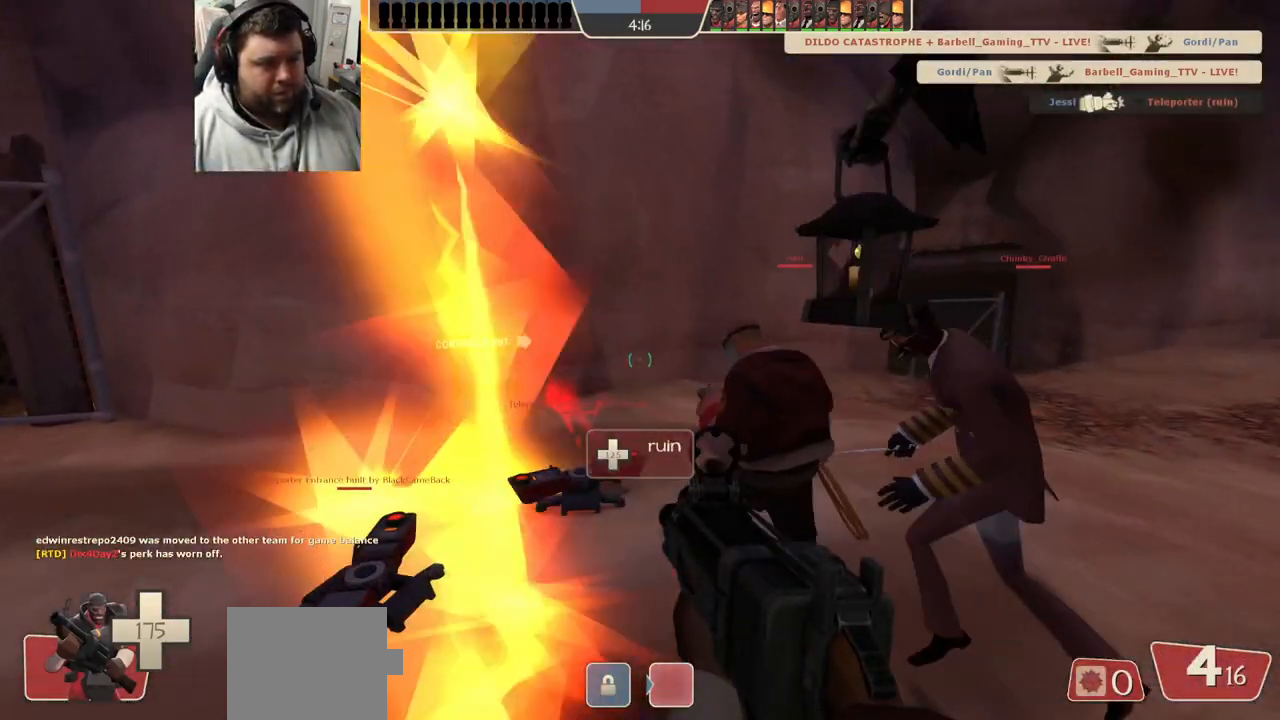
{"buttons": [], "left_stick": "center", "right_stick": "up", "events": [[50, "SQUARE", "down"], [83, "SQUARE", "up"], [183, "SQUARE", "down"], [233, "SQUARE", "up"], [400, "right_stick", "up"]]}
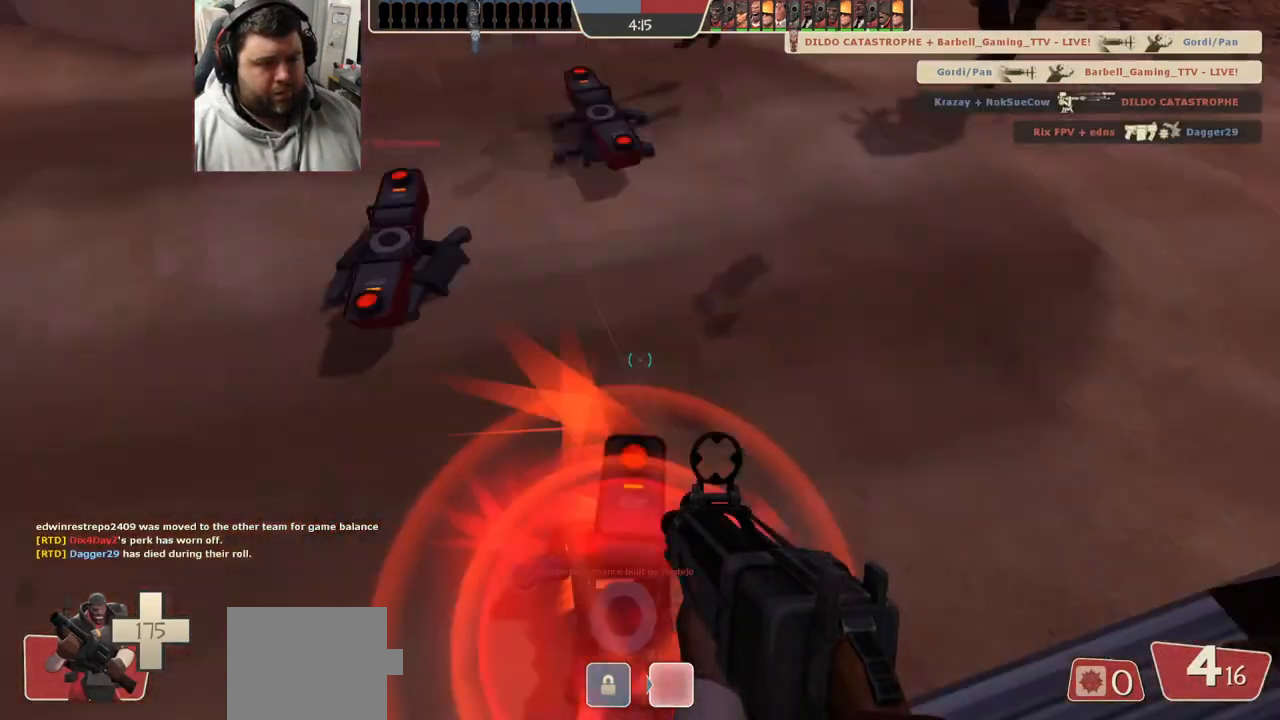
{"buttons": ["SQUARE"], "left_stick": "center", "right_stick": "center", "events": [[17, "right_stick", "center"], [167, "SQUARE", "down"], [233, "SQUARE", "up"], [317, "SQUARE", "down"], [367, "SQUARE", "up"], [483, "SQUARE", "down"]]}
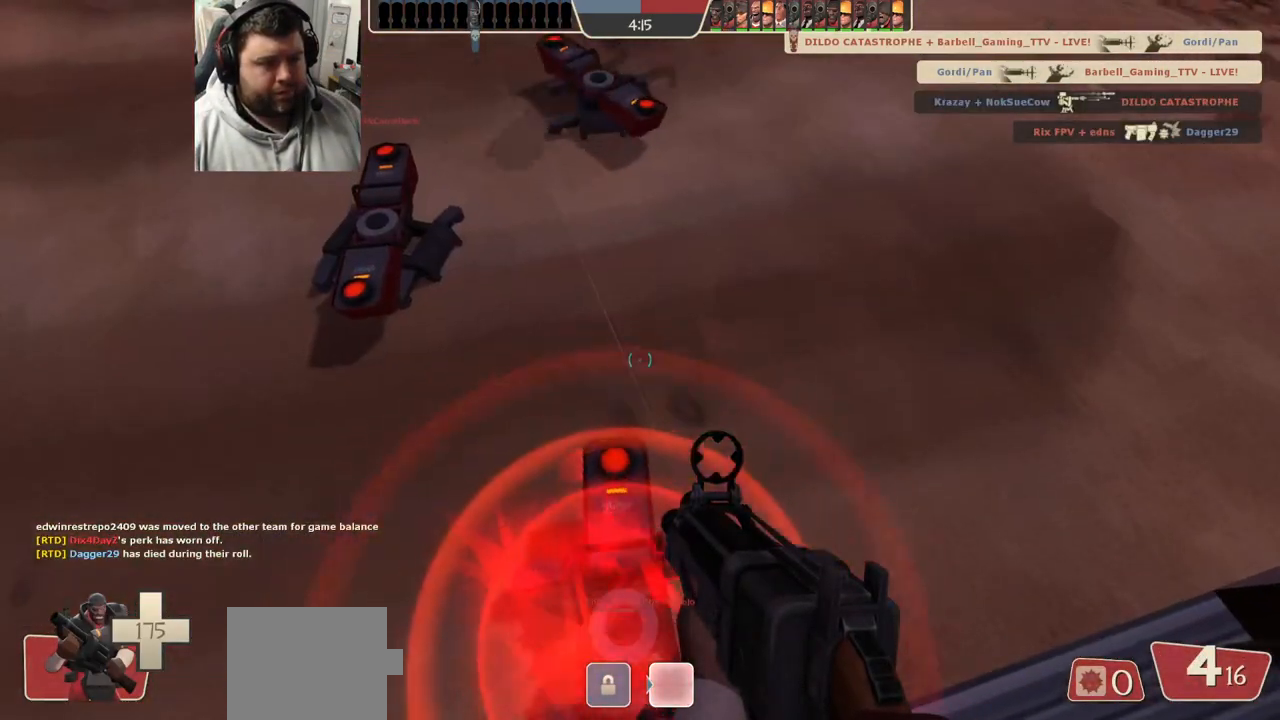
{"buttons": ["SQUARE"], "left_stick": "center", "right_stick": "center", "events": [[33, "SQUARE", "up"], [117, "SQUARE", "down"], [183, "SQUARE", "up"], [250, "SQUARE", "down"], [350, "SQUARE", "up"], [433, "SQUARE", "down"]]}
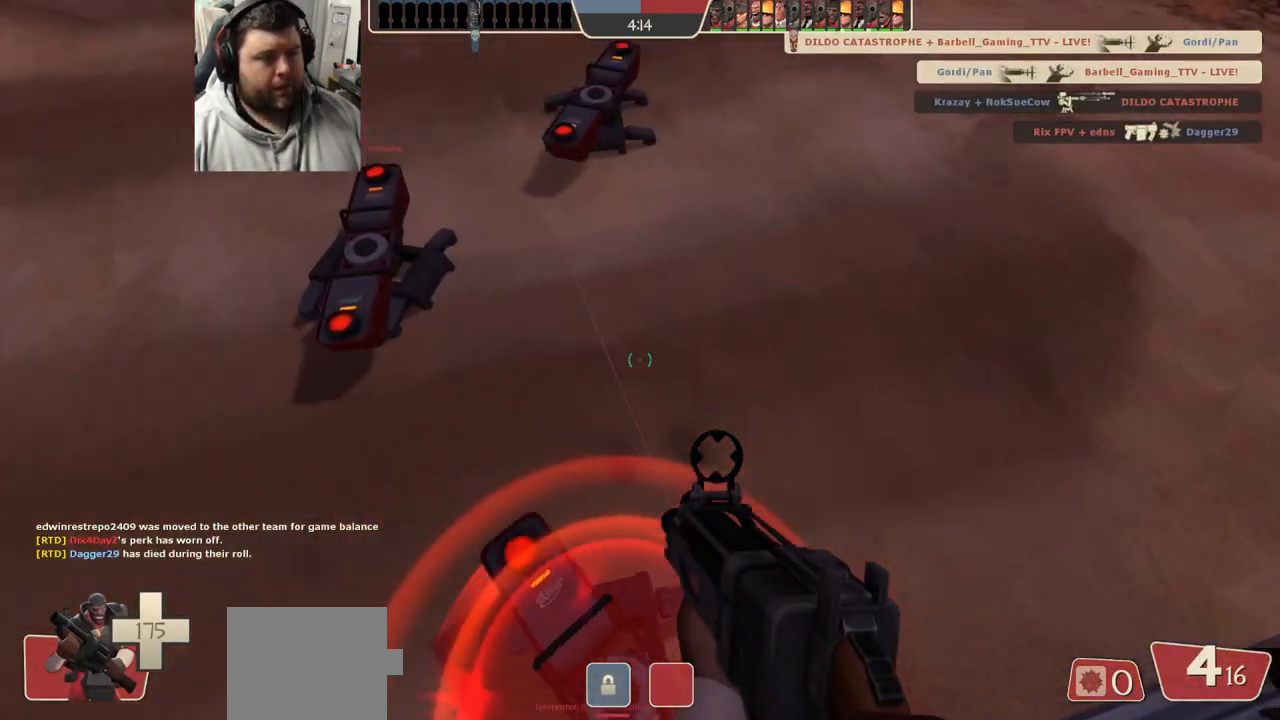
{"buttons": [], "left_stick": "center", "right_stick": "center", "events": [[33, "SQUARE", "up"]]}
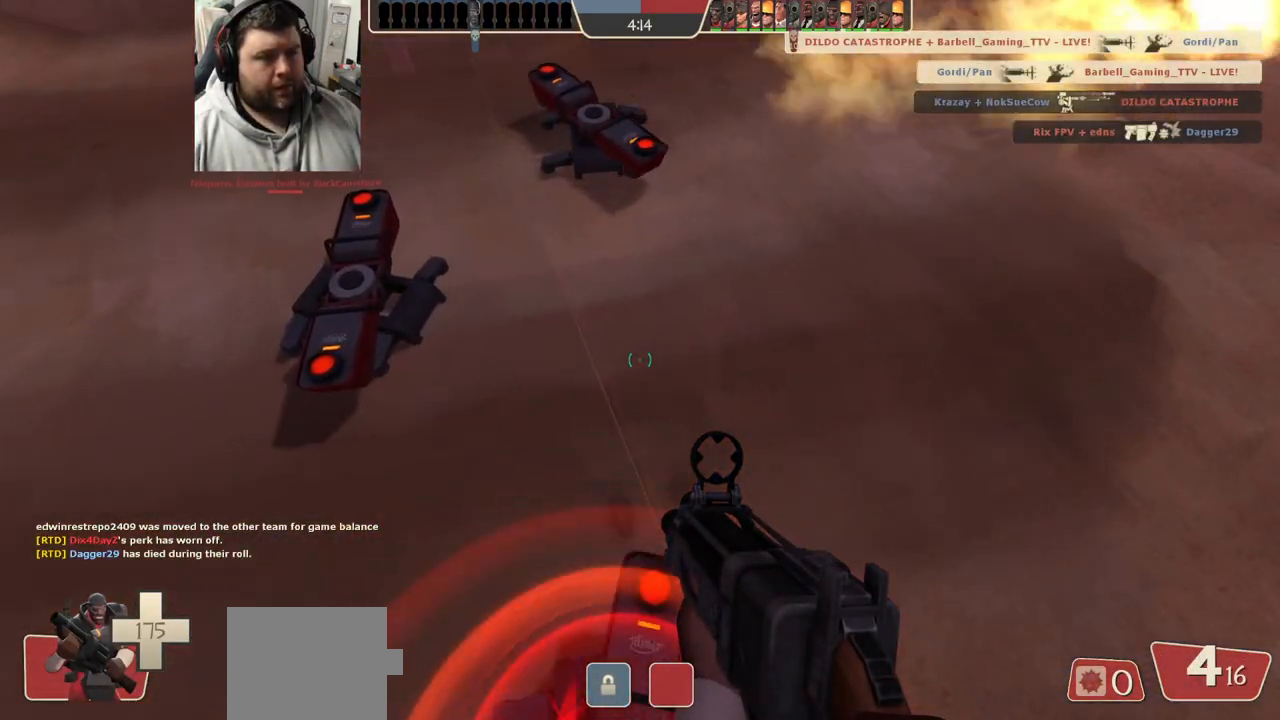
{"buttons": [], "left_stick": "center", "right_stick": "center", "events": [[117, "SQUARE", "down"], [150, "SQUARE", "up"], [267, "SQUARE", "down"], [333, "SQUARE", "up"], [433, "SQUARE", "down"], [483, "SQUARE", "up"]]}
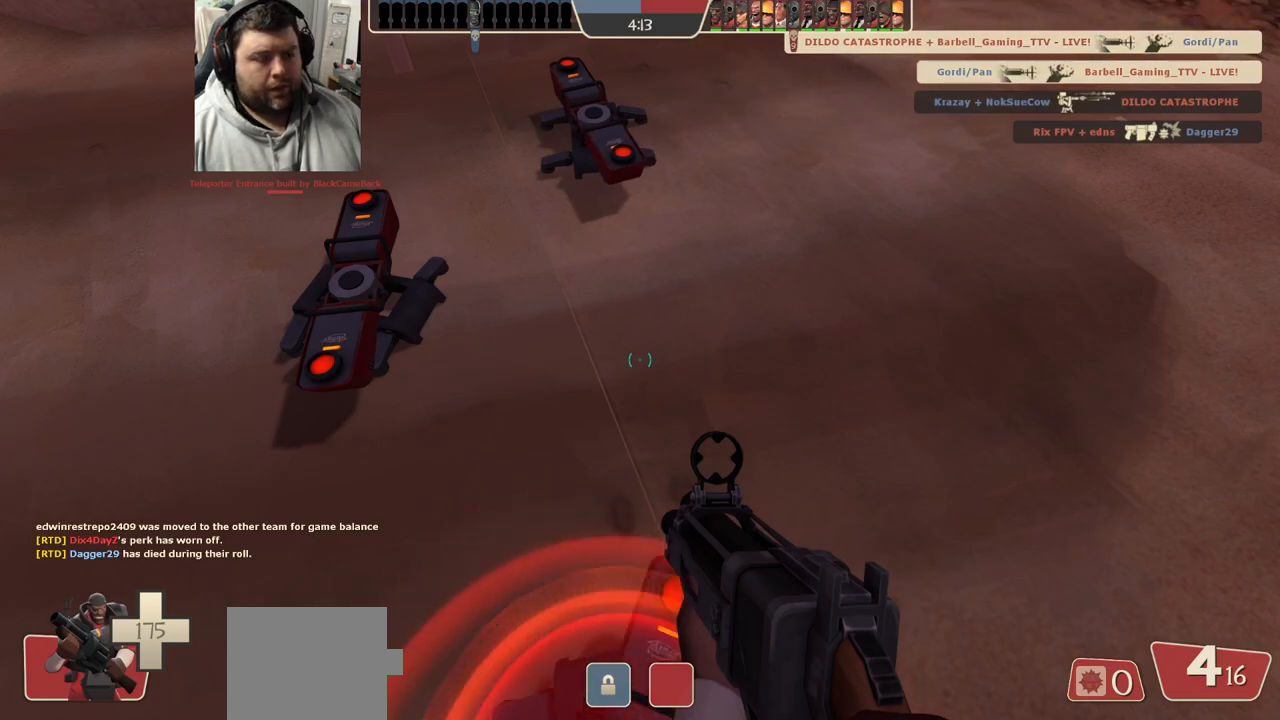
{"buttons": [], "left_stick": "center", "right_stick": "center", "events": [[83, "SQUARE", "down"], [150, "SQUARE", "up"], [217, "SQUARE", "down"], [317, "SQUARE", "up"], [400, "SQUARE", "down"], [467, "SQUARE", "up"]]}
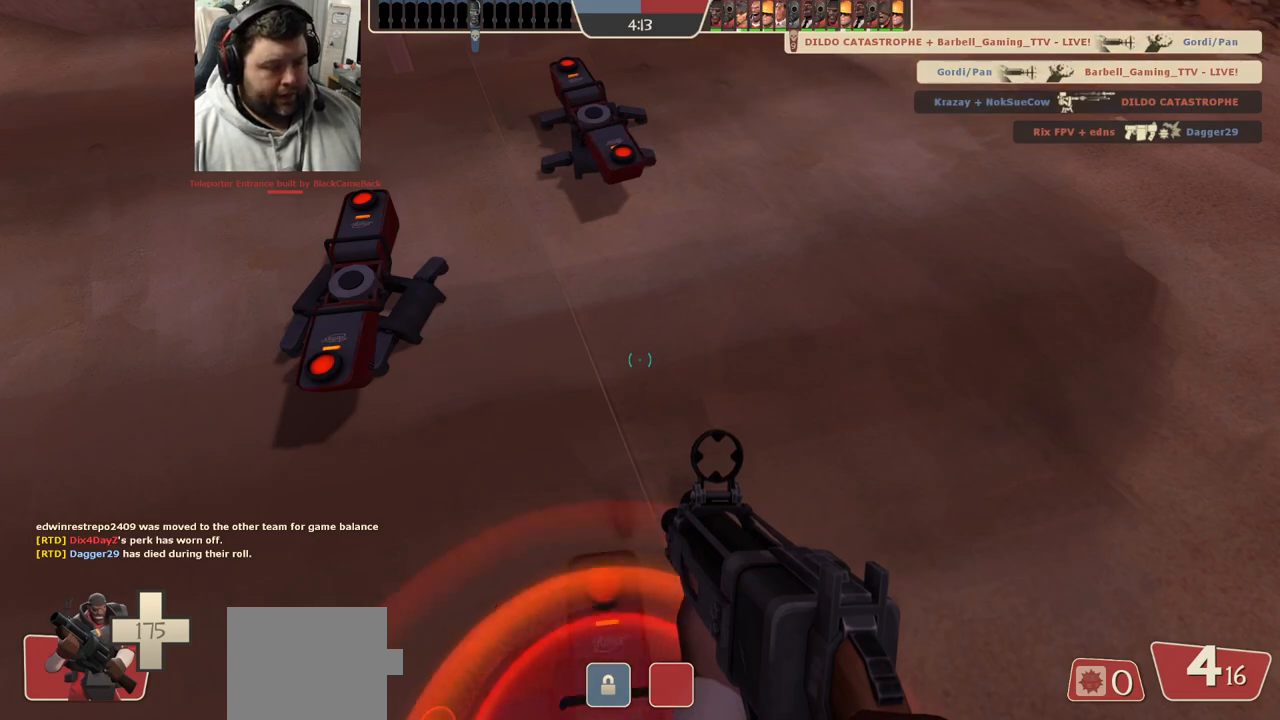
{"buttons": [], "left_stick": "center", "right_stick": "center", "events": [[67, "SQUARE", "down"], [167, "SQUARE", "up"], [250, "SQUARE", "down"], [317, "SQUARE", "up"]]}
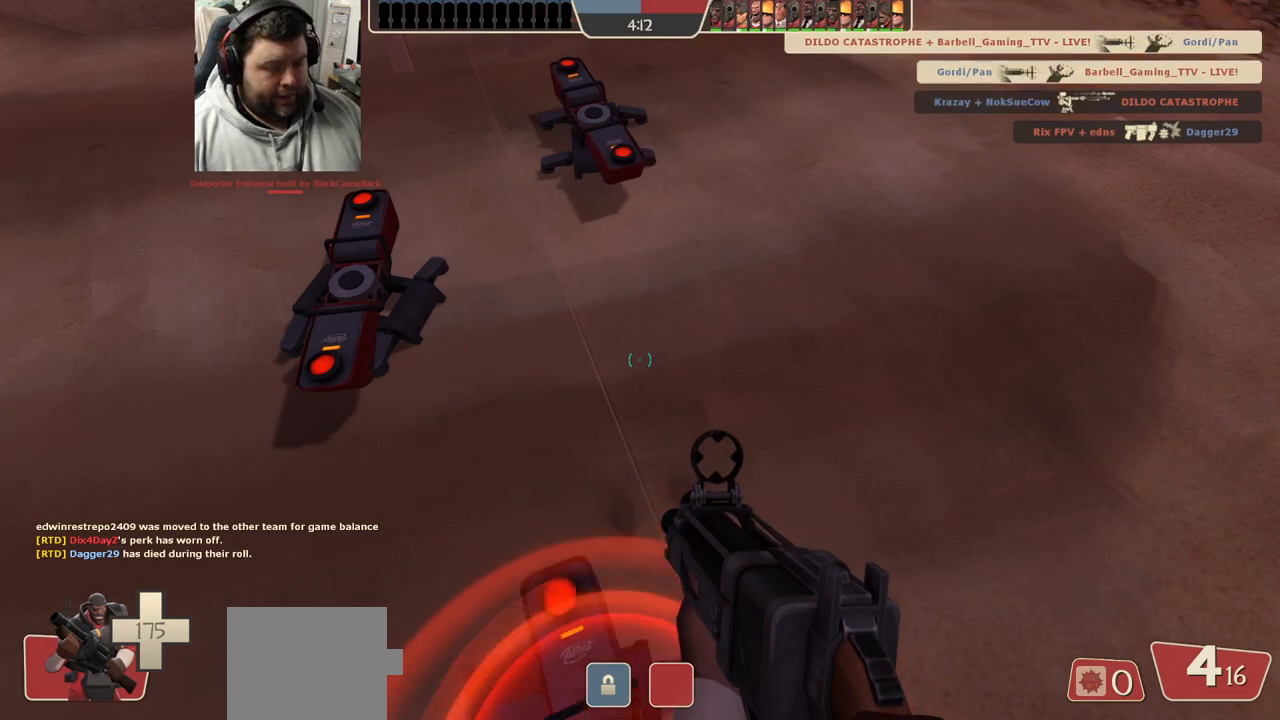
{"buttons": [], "left_stick": "up-right", "right_stick": "center", "events": [[500, "left_stick", "up-right"]]}
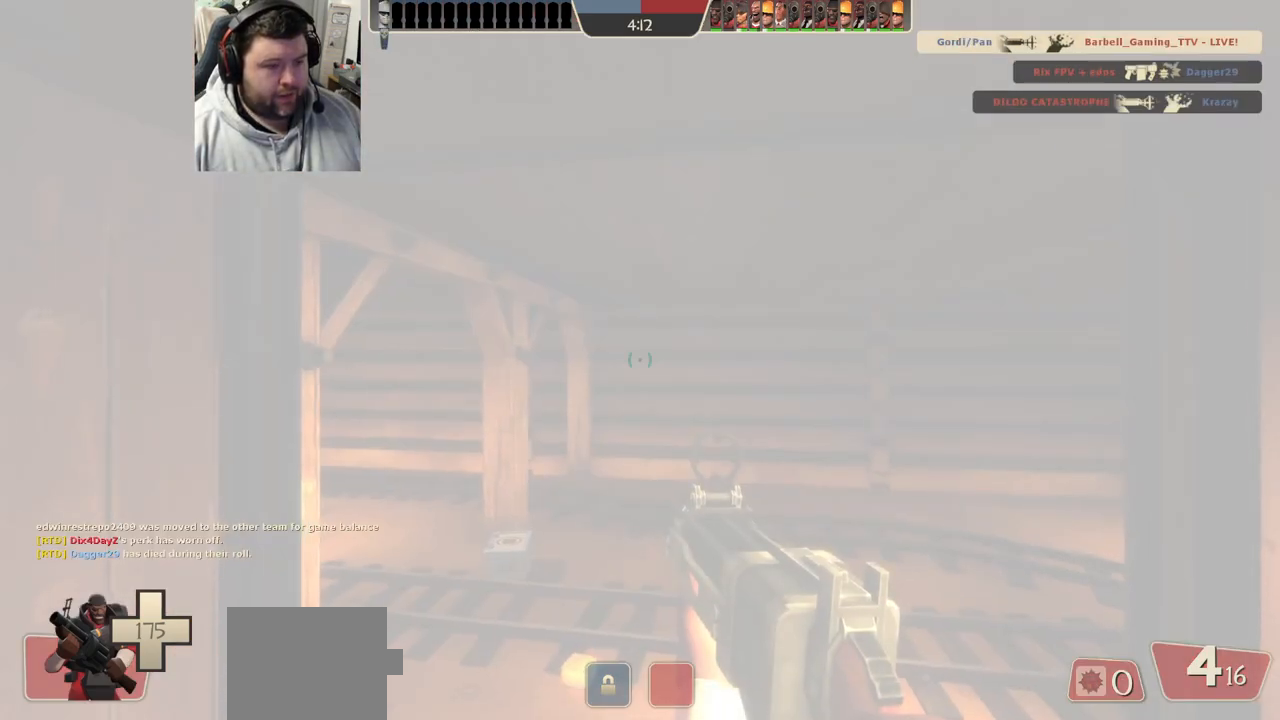
{"buttons": [], "left_stick": "up", "right_stick": "center", "events": [[100, "SQUARE", "down"], [167, "SQUARE", "up"], [183, "left_stick", "up"], [283, "right_stick", "left"], [433, "right_stick", "center"]]}
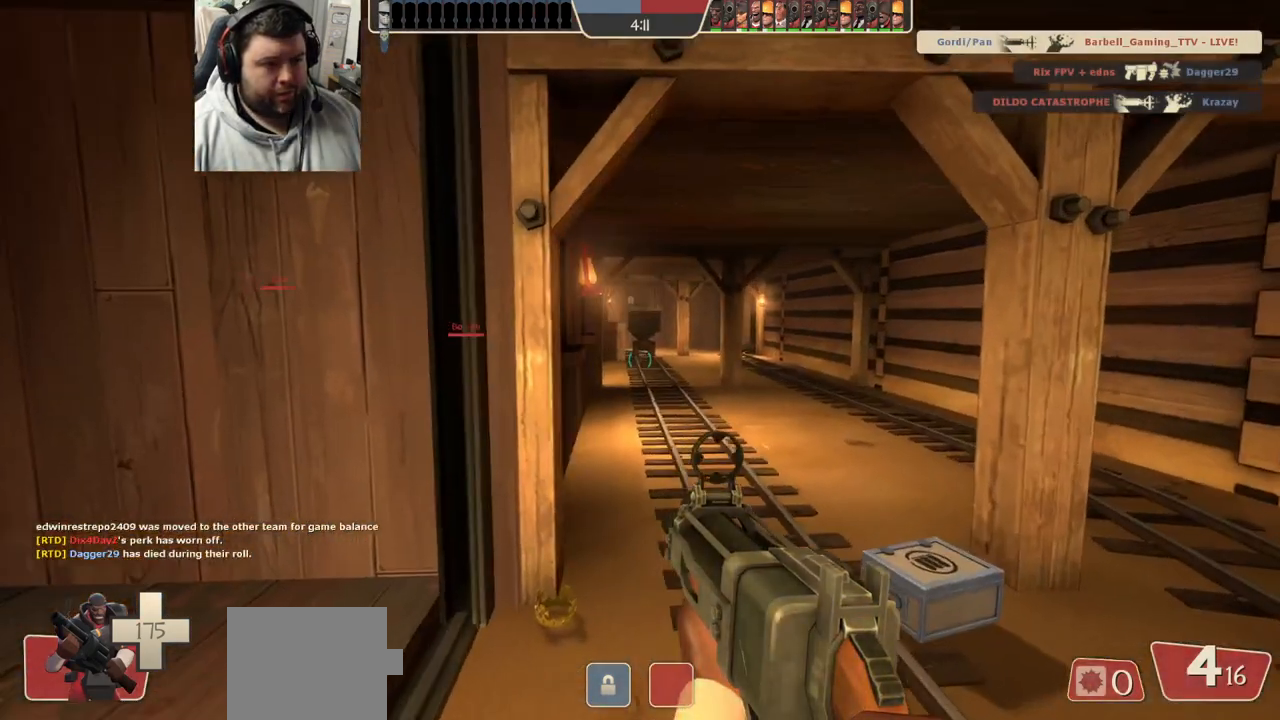
{"buttons": [], "left_stick": "up", "right_stick": "center", "events": [[50, "SQUARE", "down"], [100, "SQUARE", "up"], [200, "SQUARE", "down"], [267, "SQUARE", "up"], [350, "SQUARE", "down"], [433, "SQUARE", "up"]]}
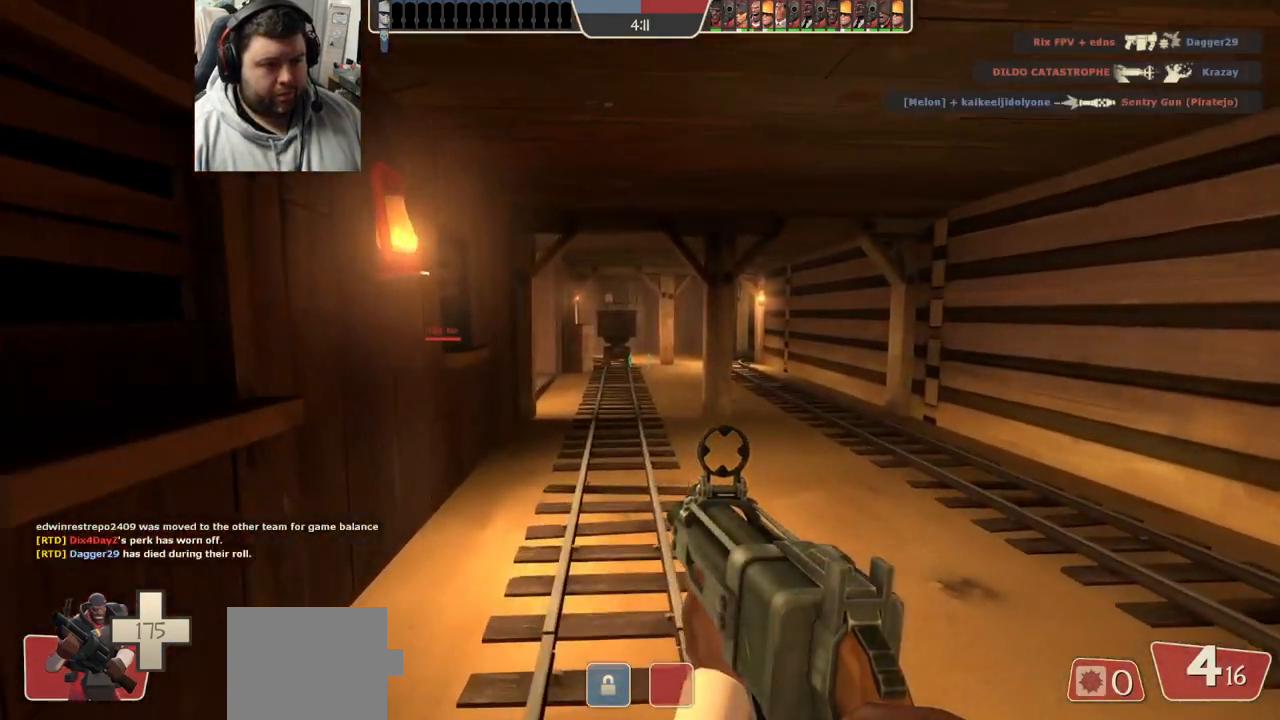
{"buttons": [], "left_stick": "up", "right_stick": "center", "events": []}
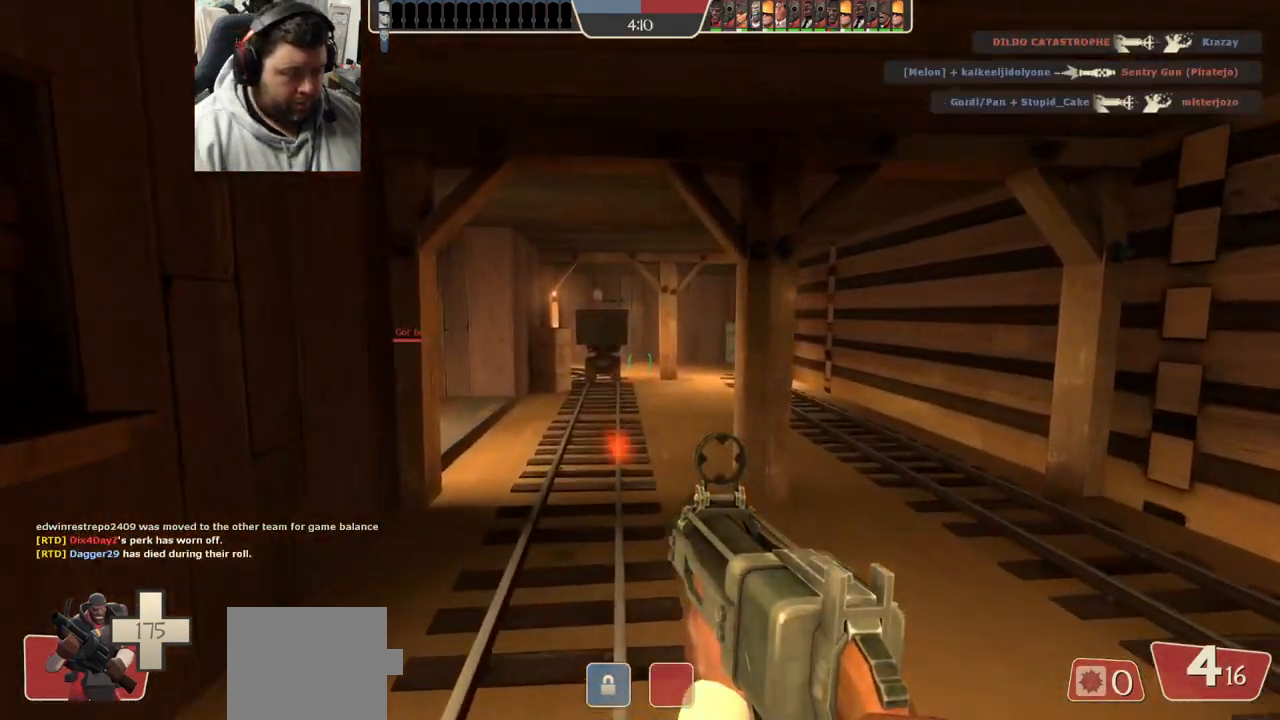
{"buttons": [], "left_stick": "center", "right_stick": "center", "events": [[500, "left_stick", "center"]]}
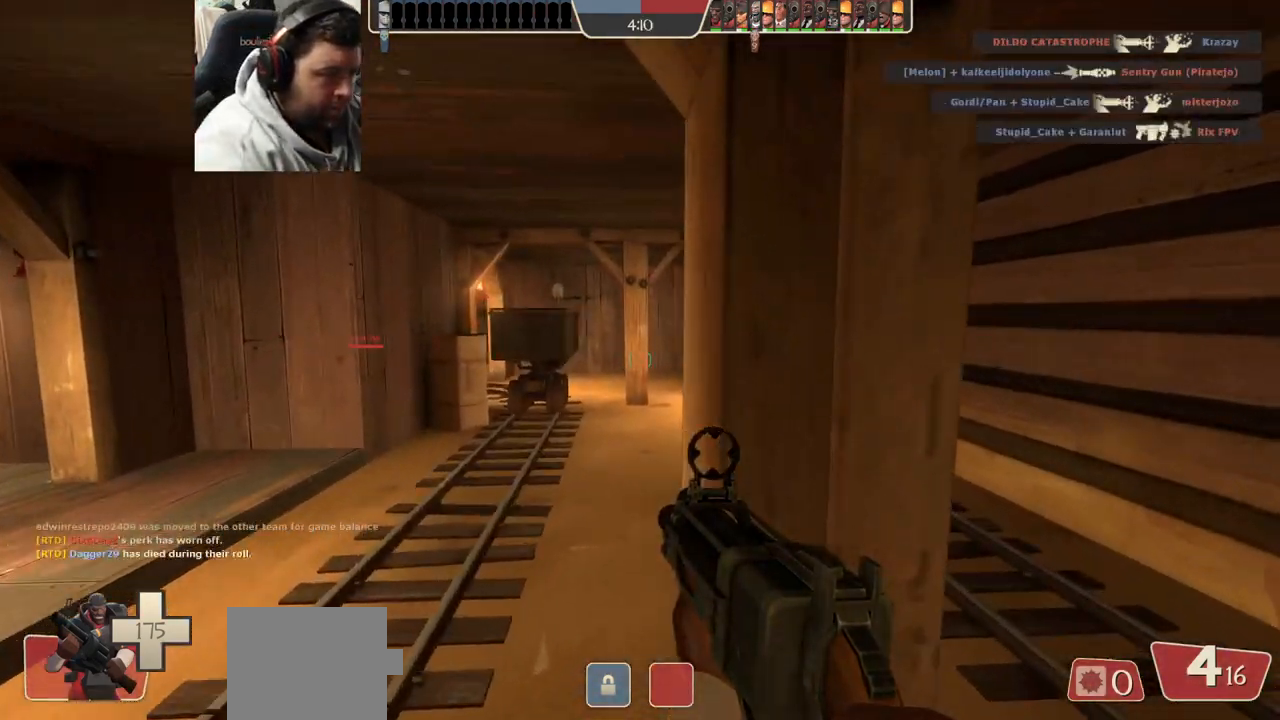
{"buttons": [], "left_stick": "down-right", "right_stick": "center", "events": [[100, "left_stick", "down"], [367, "left_stick", "down-right"]]}
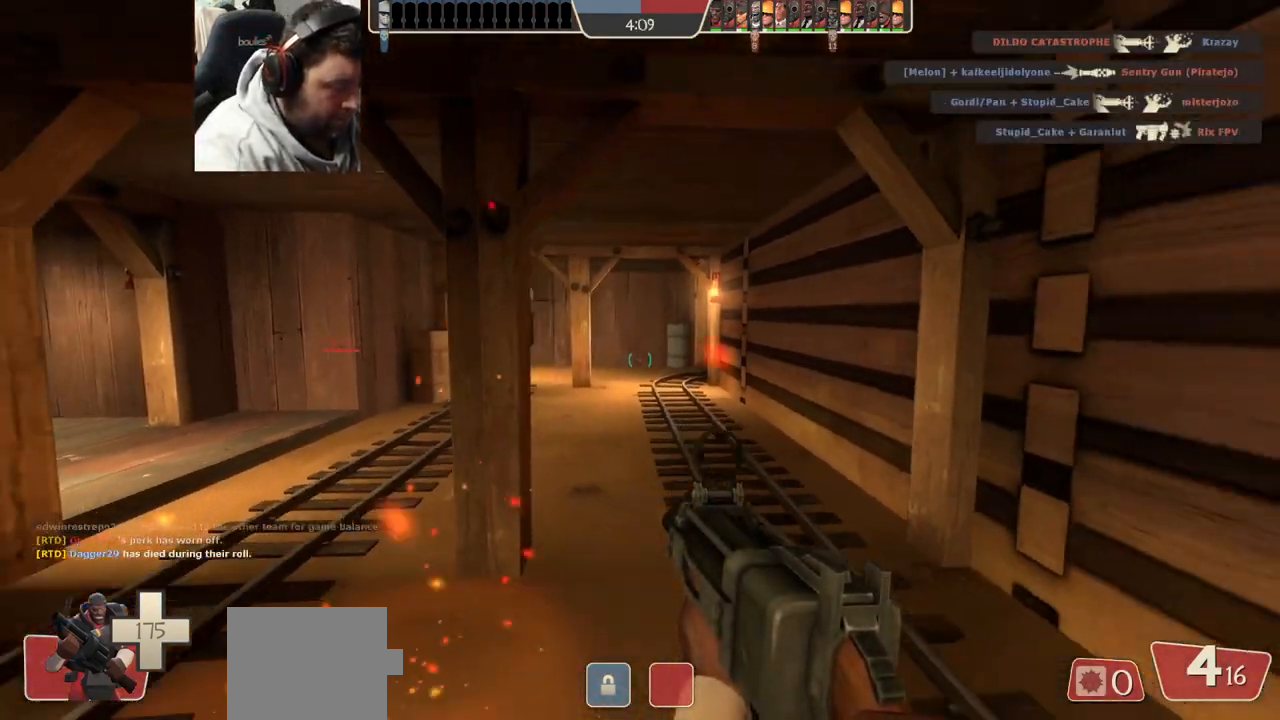
{"buttons": [], "left_stick": "center", "right_stick": "center", "events": [[117, "left_stick", "right"], [233, "left_stick", "center"]]}
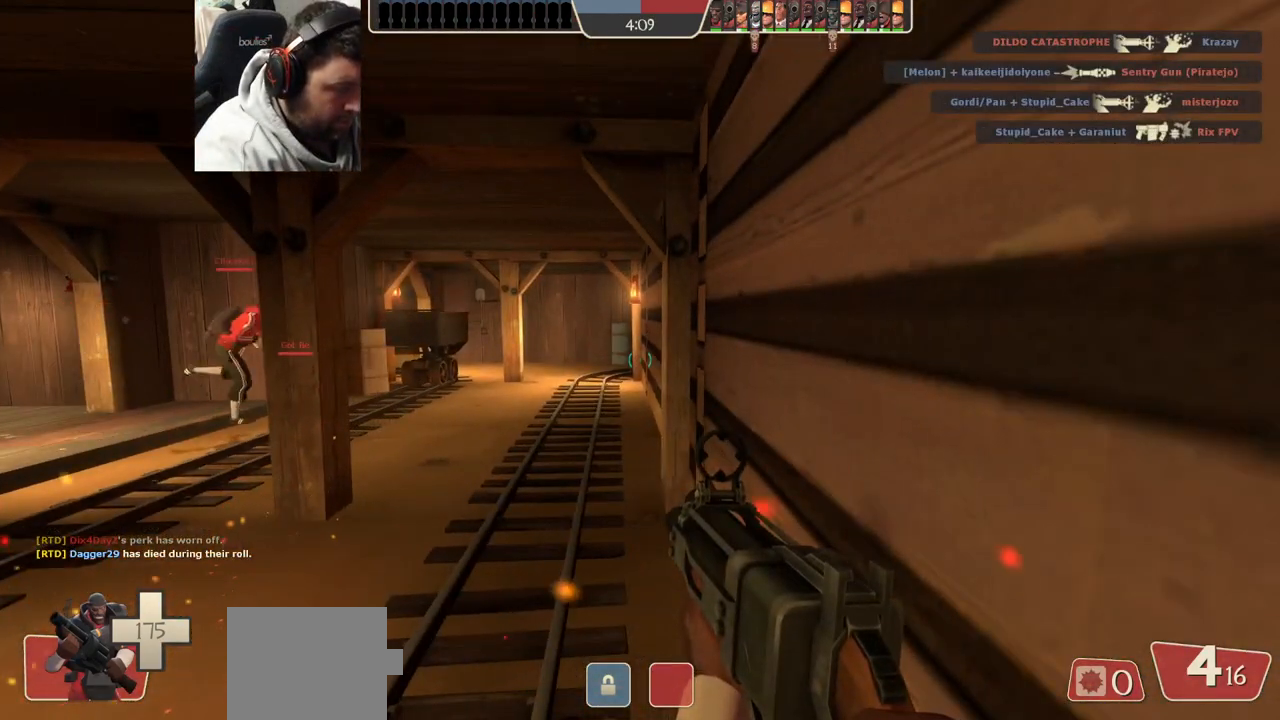
{"buttons": [], "left_stick": "up", "right_stick": "center", "events": [[233, "left_stick", "up"]]}
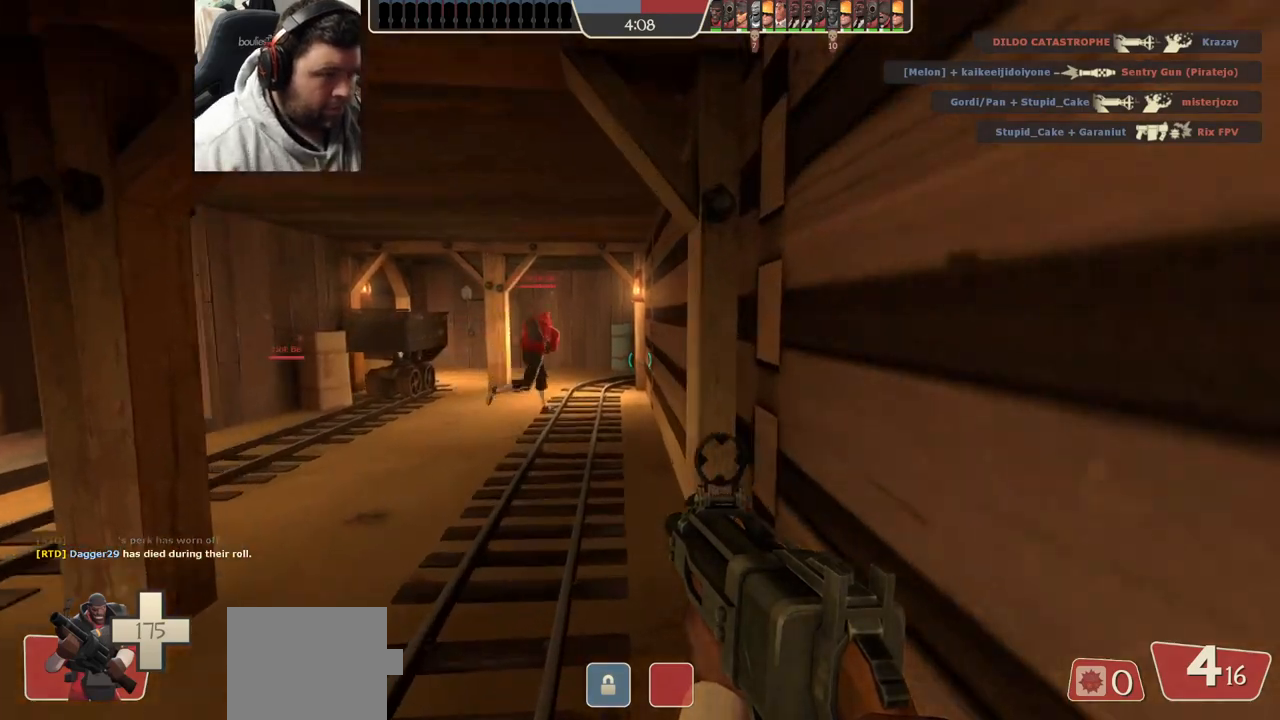
{"buttons": [], "left_stick": "up-left", "right_stick": "center", "events": [[100, "L1", "down"], [200, "L1", "up"], [200, "left_stick", "up-left"]]}
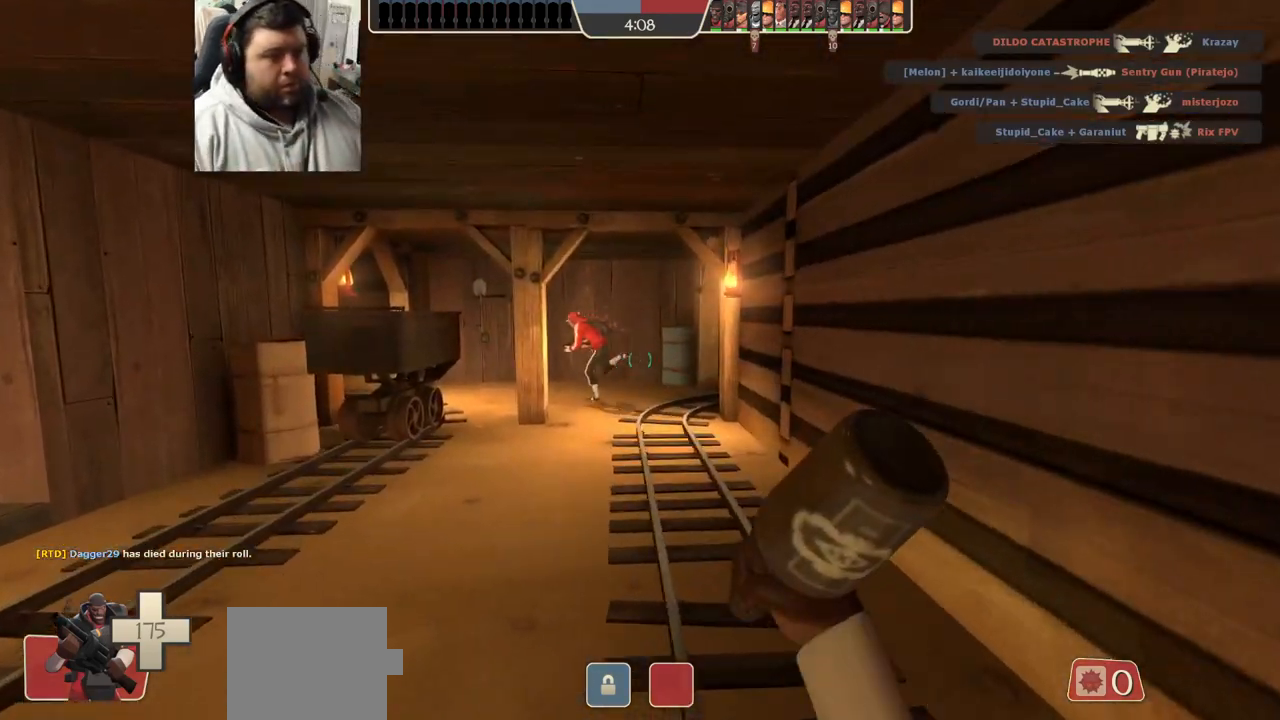
{"buttons": [], "left_stick": "center", "right_stick": "center", "events": [[317, "L1", "down"], [417, "right_stick", "down"], [433, "L1", "up"], [483, "left_stick", "center"], [500, "right_stick", "center"]]}
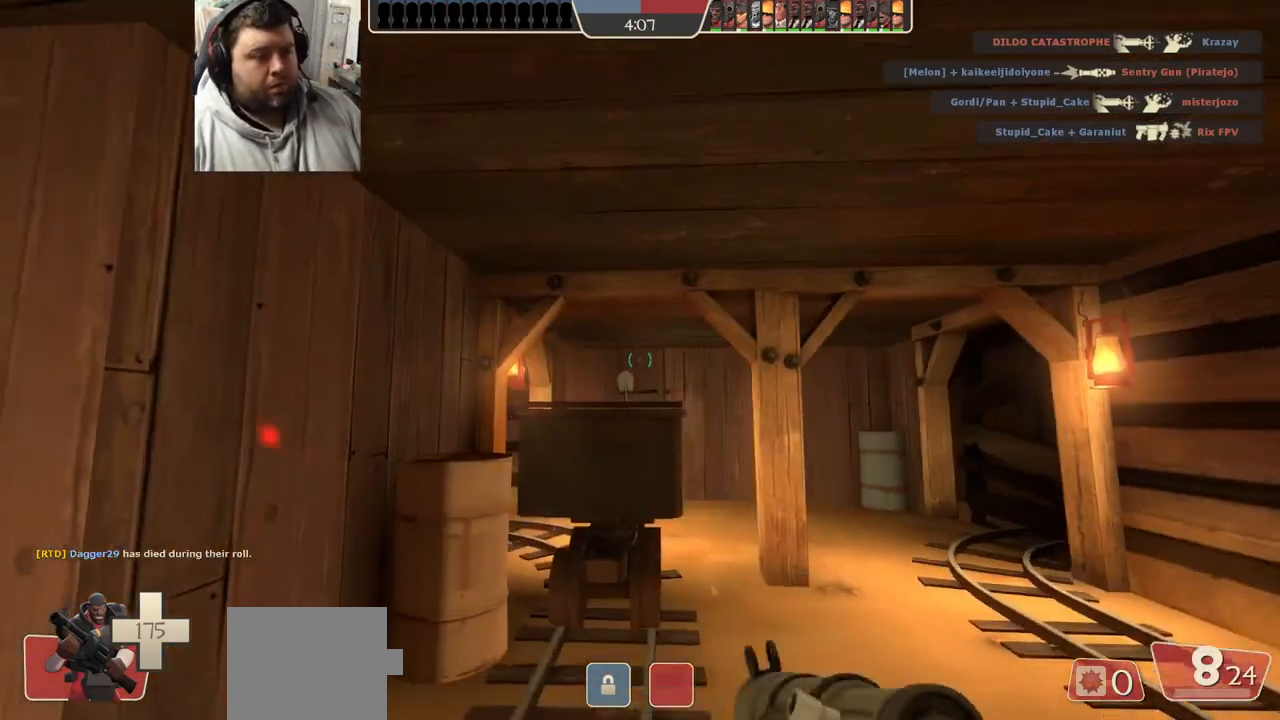
{"buttons": [], "left_stick": "down-left", "right_stick": "center", "events": [[283, "R2", "down"], [300, "R1", "down"], [333, "left_stick", "down"], [383, "R1", "up"], [417, "R2", "up"], [433, "left_stick", "down-left"]]}
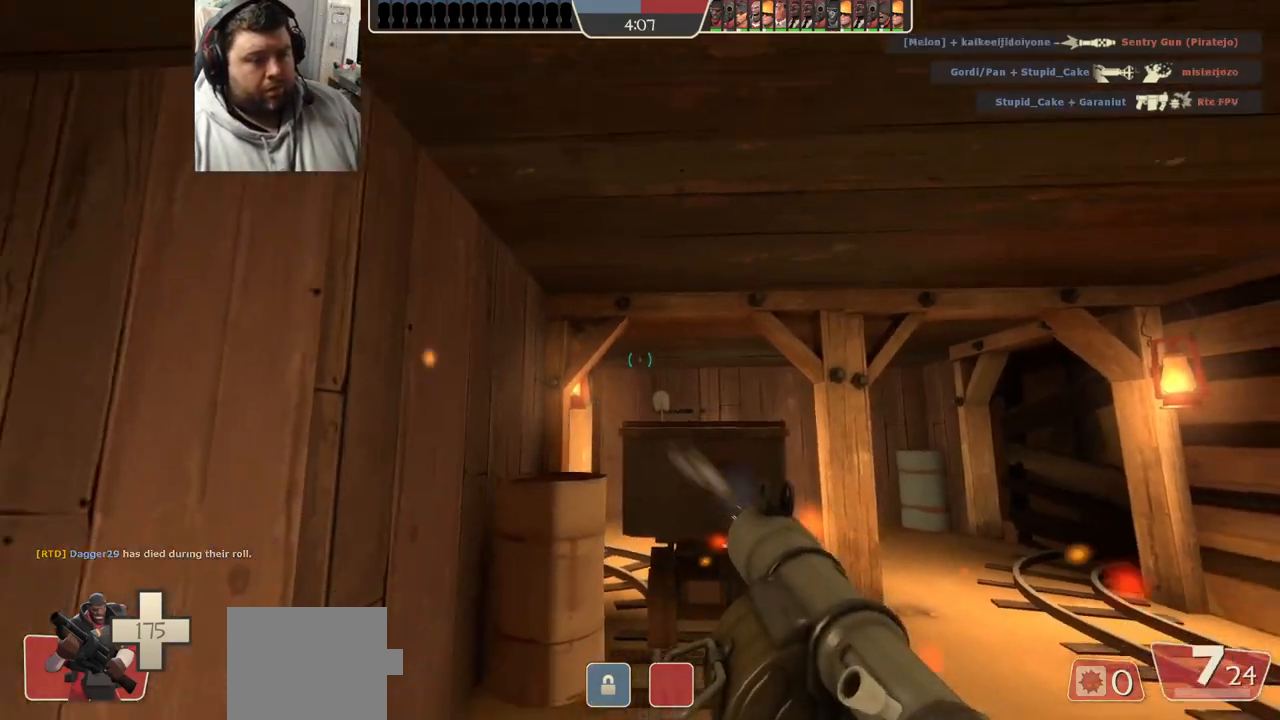
{"buttons": [], "left_stick": "right", "right_stick": "center", "events": [[17, "left_stick", "center"], [183, "left_stick", "up"], [300, "left_stick", "center"], [367, "R1", "down"], [367, "R2", "down"], [383, "right_stick", "left"], [450, "left_stick", "right"], [450, "right_stick", "center"], [467, "R1", "up"], [467, "R2", "up"]]}
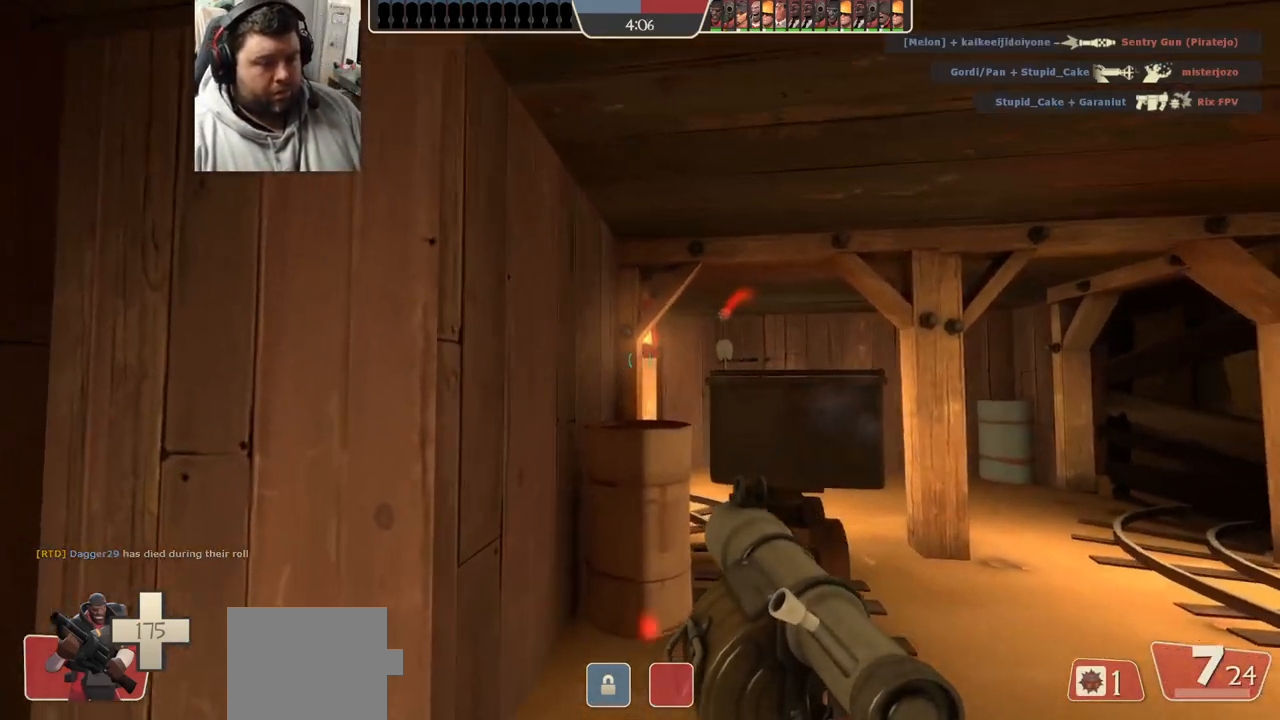
{"buttons": [], "left_stick": "down", "right_stick": "center", "events": [[200, "left_stick", "up"], [267, "left_stick", "up-left"], [417, "left_stick", "down"]]}
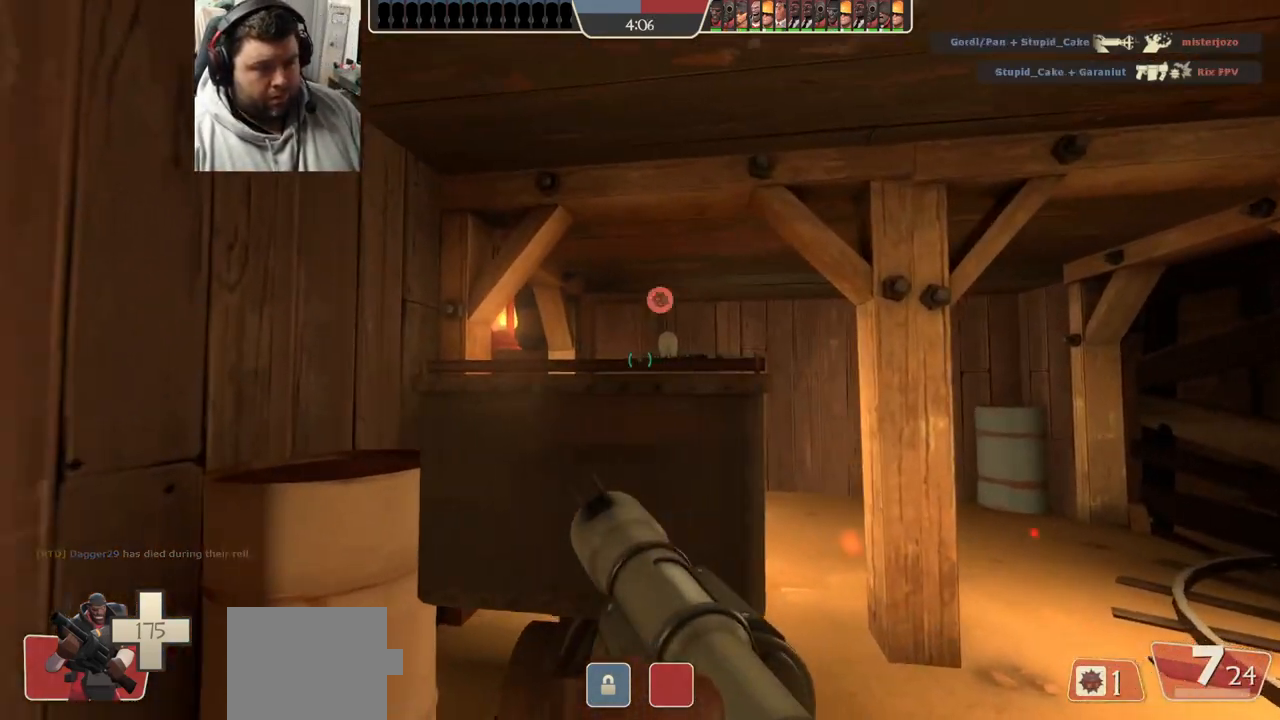
{"buttons": [], "left_stick": "center", "right_stick": "center", "events": [[17, "R1", "down"], [17, "R2", "down"], [67, "R1", "up"], [133, "R2", "up"], [183, "left_stick", "center"], [383, "left_stick", "up"], [483, "left_stick", "center"]]}
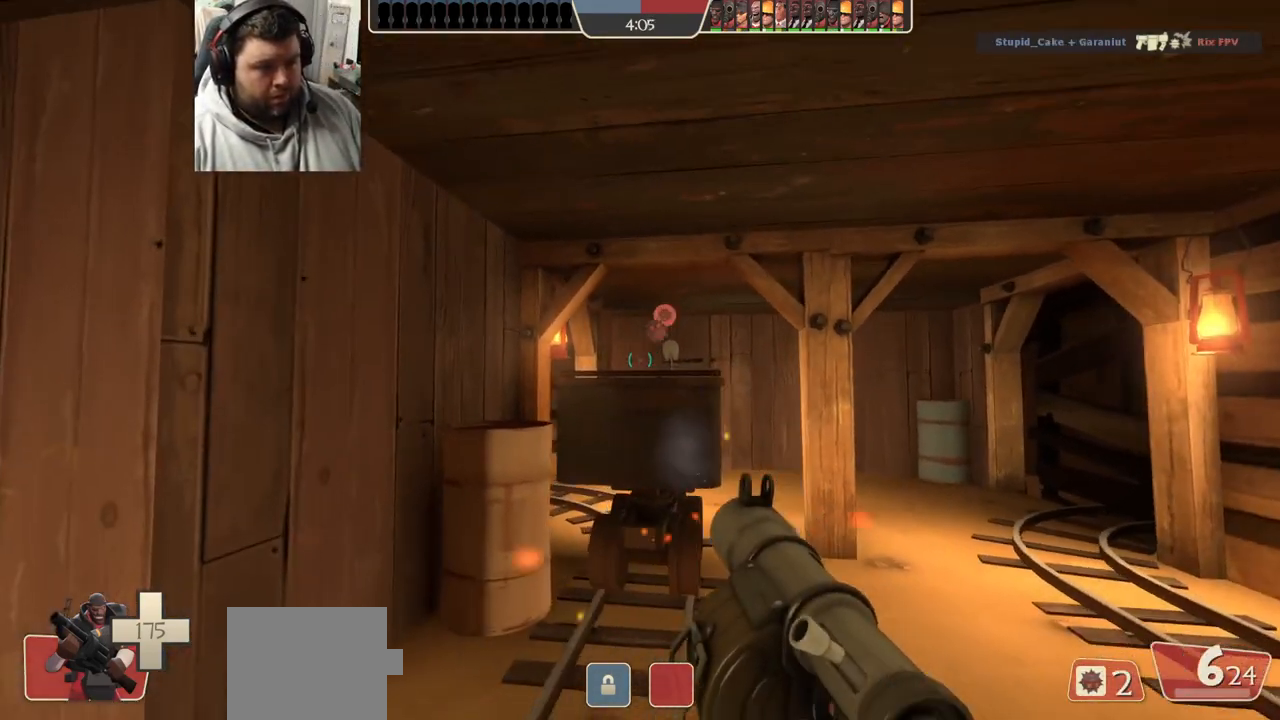
{"buttons": [], "left_stick": "center", "right_stick": "center", "events": [[50, "R1", "down"], [50, "R2", "down"], [133, "R1", "up"], [133, "R2", "up"], [200, "R2", "down"], [217, "R1", "down"], [300, "R1", "up"], [300, "R2", "up"], [350, "R1", "down"], [350, "R2", "down"], [417, "R1", "up"], [450, "R2", "up"]]}
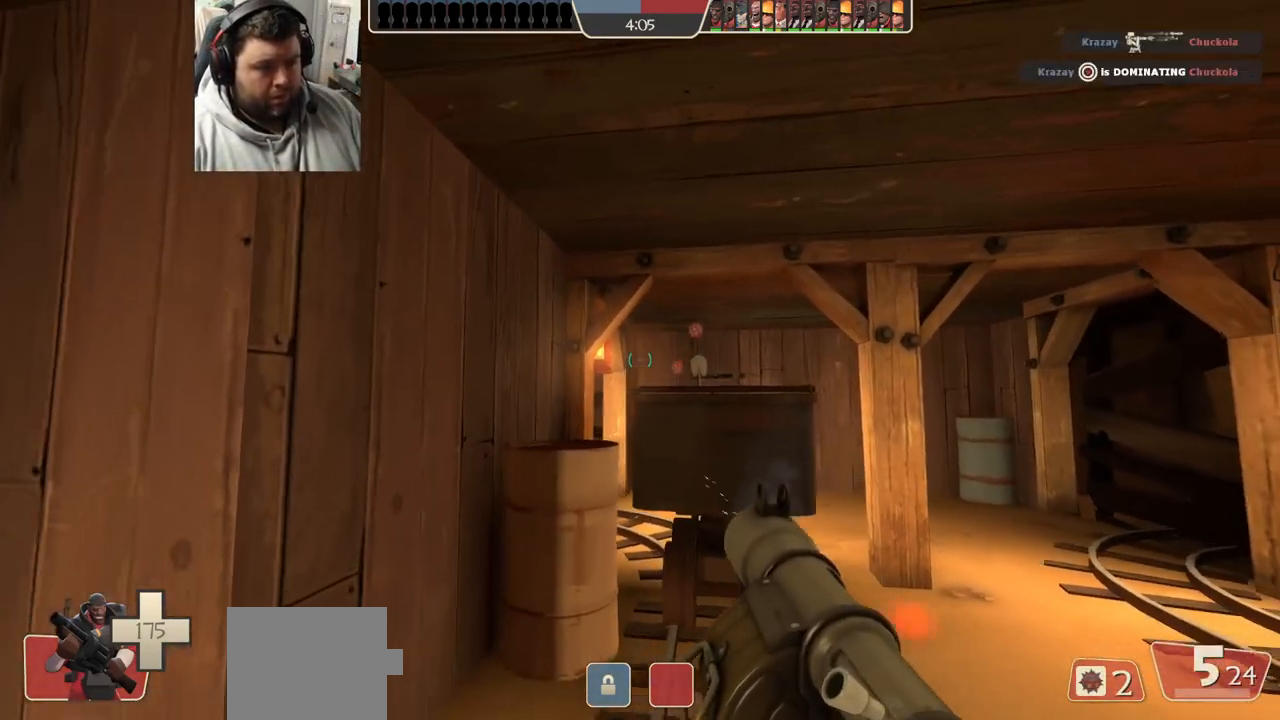
{"buttons": [], "left_stick": "down-right", "right_stick": "center"}
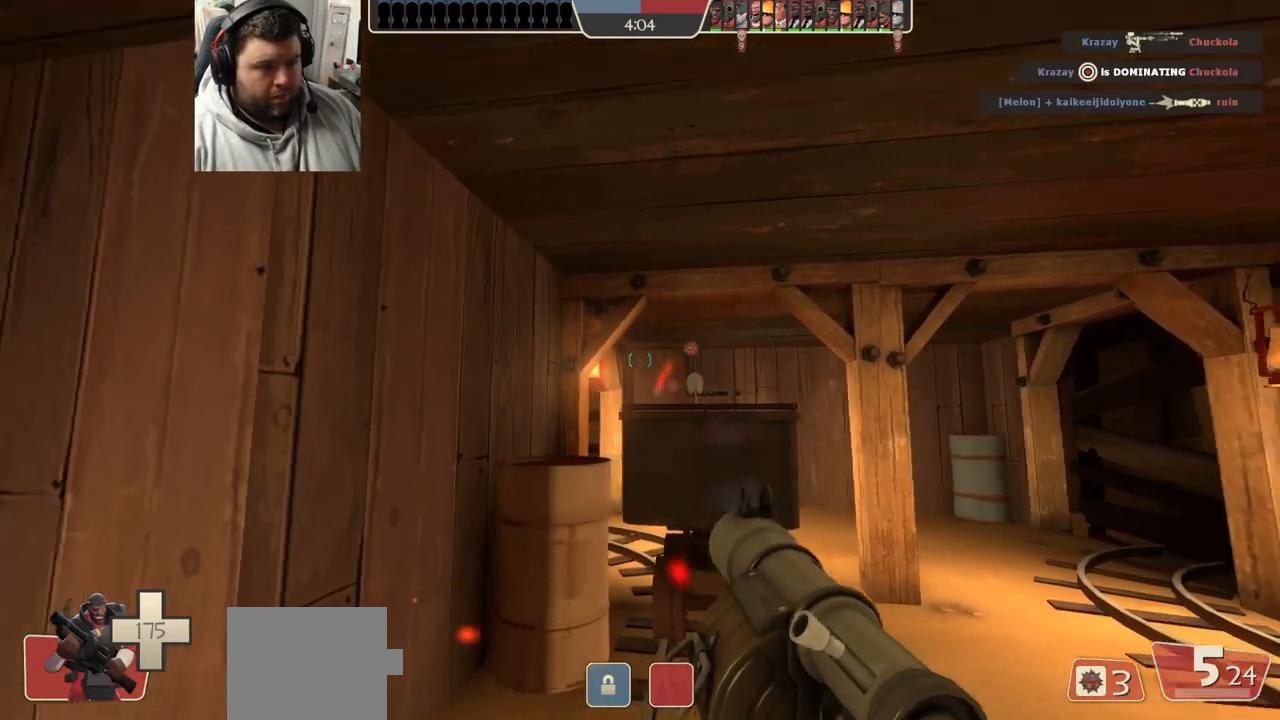
{"buttons": [], "left_stick": "down-left", "right_stick": "center", "events": [[117, "left_stick", "down"], [200, "right_stick", "left"], [250, "R1", "down"], [267, "left_stick", "down-left"], [333, "R1", "up"], [400, "right_stick", "center"]]}
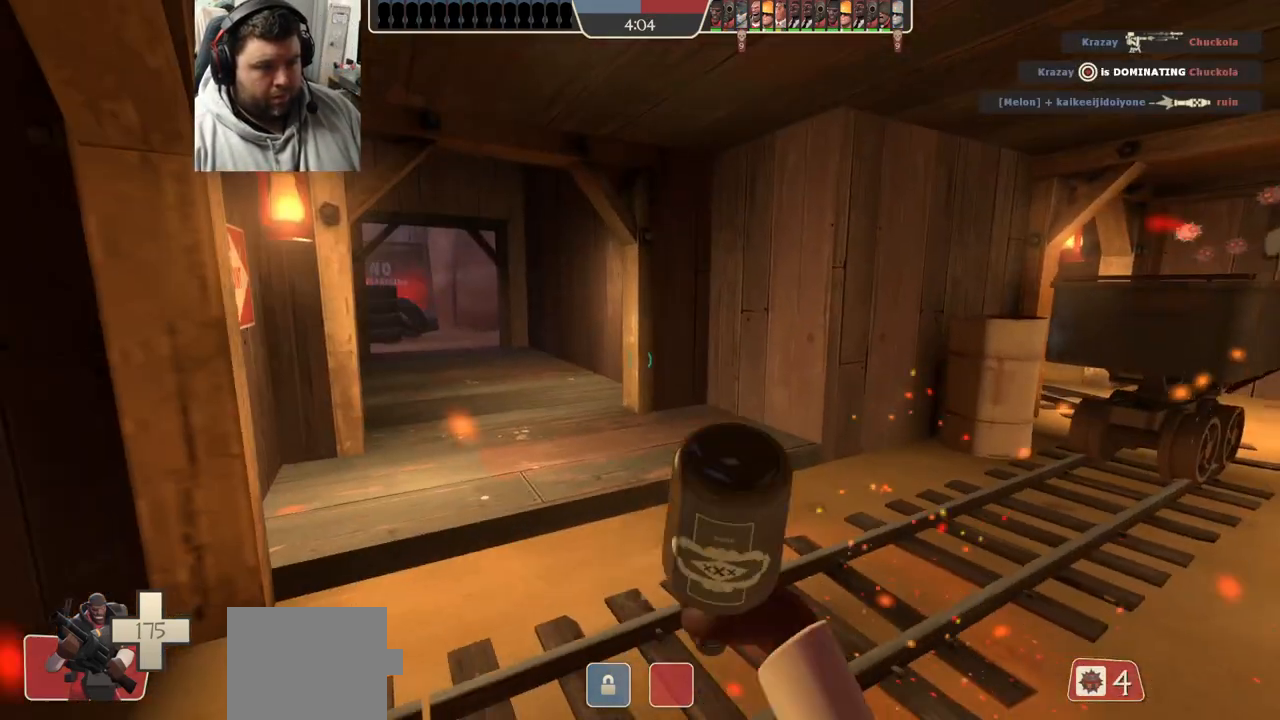
{"buttons": ["SQUARE"], "left_stick": "right", "right_stick": "center", "events": [[100, "left_stick", "center"], [133, "R1", "down"], [217, "R1", "up"], [300, "left_stick", "right"], [450, "SQUARE", "down"]]}
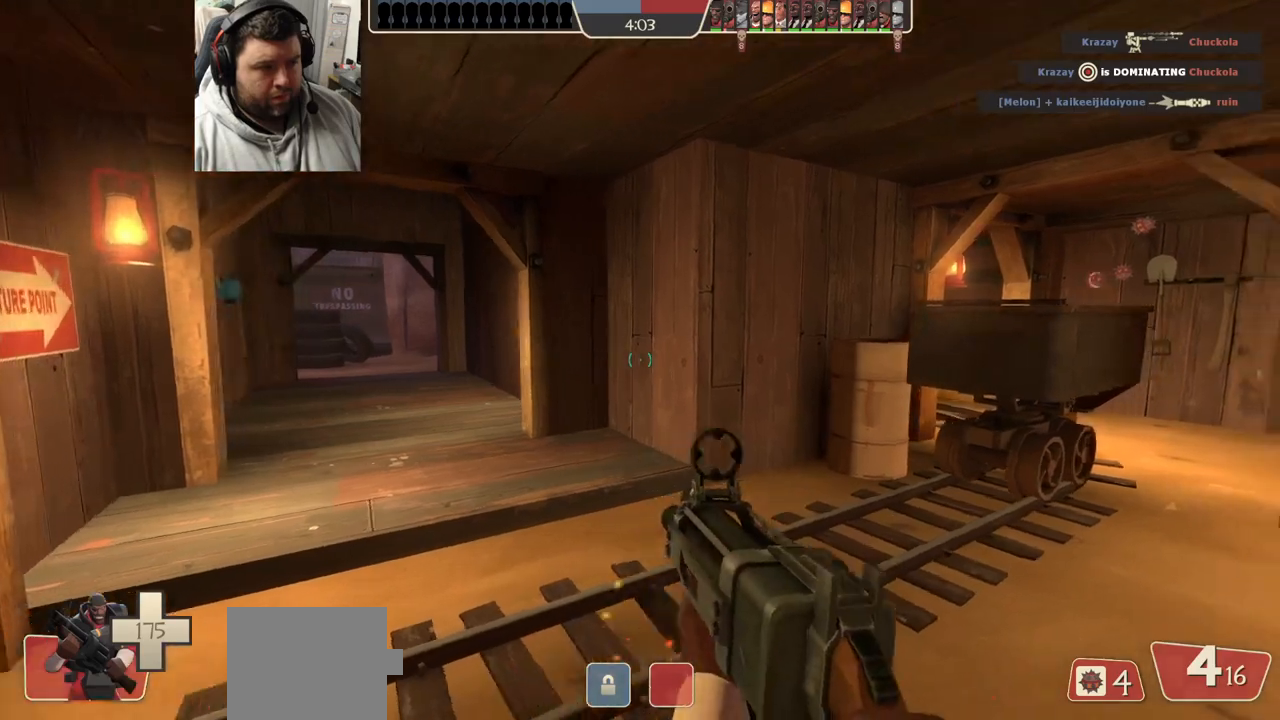
{"buttons": [], "left_stick": "right", "right_stick": "center", "events": [[33, "SQUARE", "up"], [100, "SQUARE", "down"], [183, "SQUARE", "up"], [233, "SQUARE", "down"], [333, "SQUARE", "up"]]}